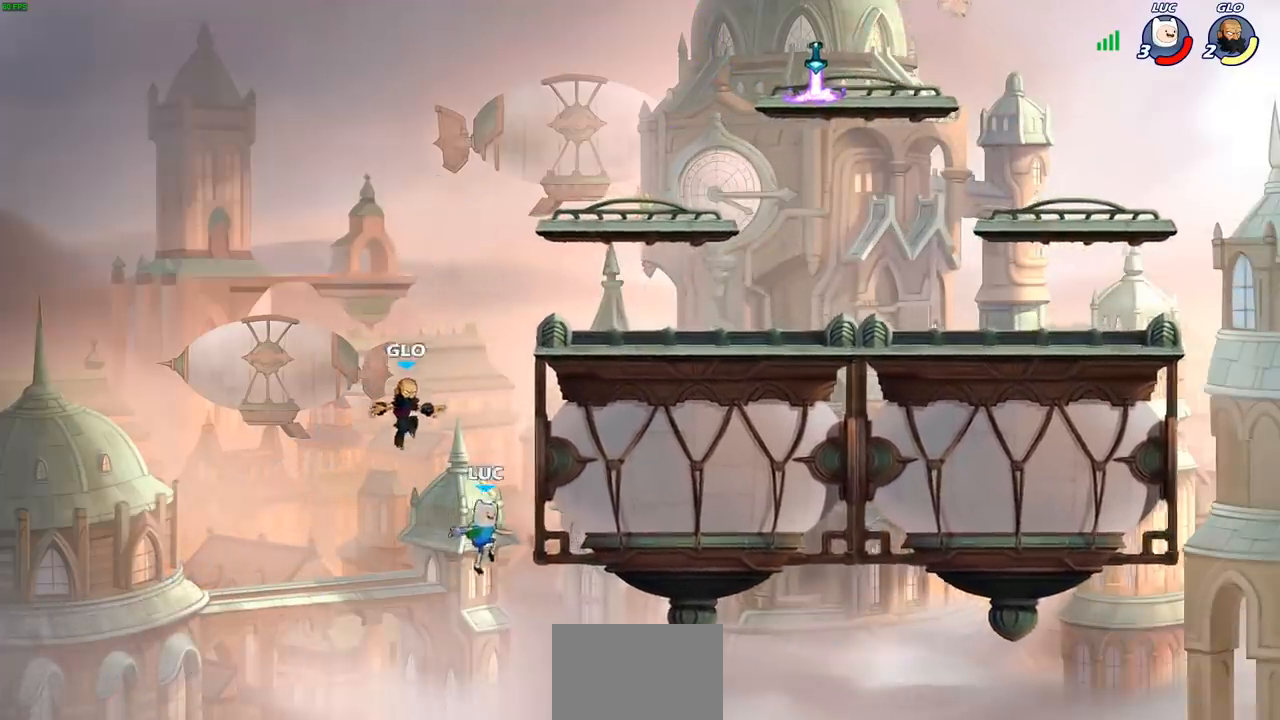
Gameplay with a controller (PlayStation layout); each line is a JSON object with the inputs held at the frame after it. "events" lists button and stick changes between this image and that frame as [ms after this image, input, new state], when the widget could be followed in between. Not read: R3.
{"buttons": ["CIRCLE"], "left_stick": "up-right", "right_stick": "center", "events": [[250, "left_stick", "left"], [400, "CROSS", "down"], [433, "left_stick", "up"], [467, "CIRCLE", "down"], [467, "CROSS", "up"], [483, "left_stick", "up-right"]]}
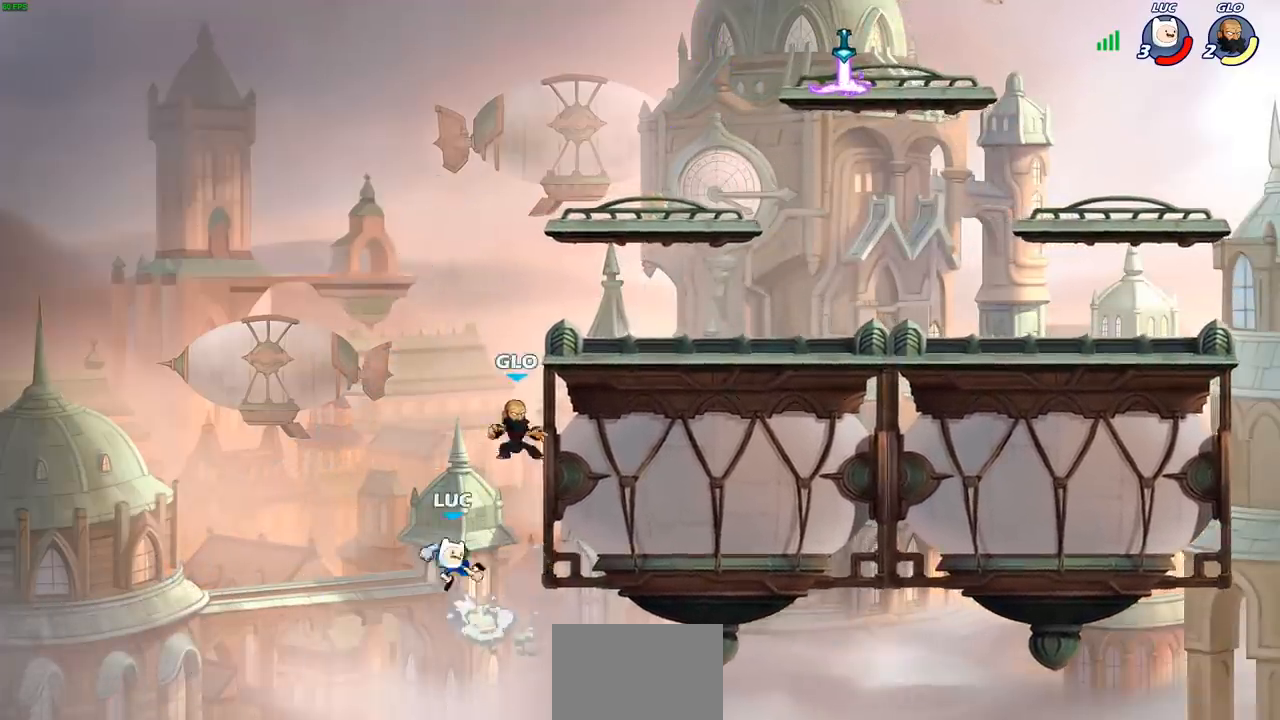
{"buttons": [], "left_stick": "up-right", "right_stick": "center", "events": [[17, "CIRCLE", "up"], [250, "left_stick", "left"], [483, "left_stick", "up-right"]]}
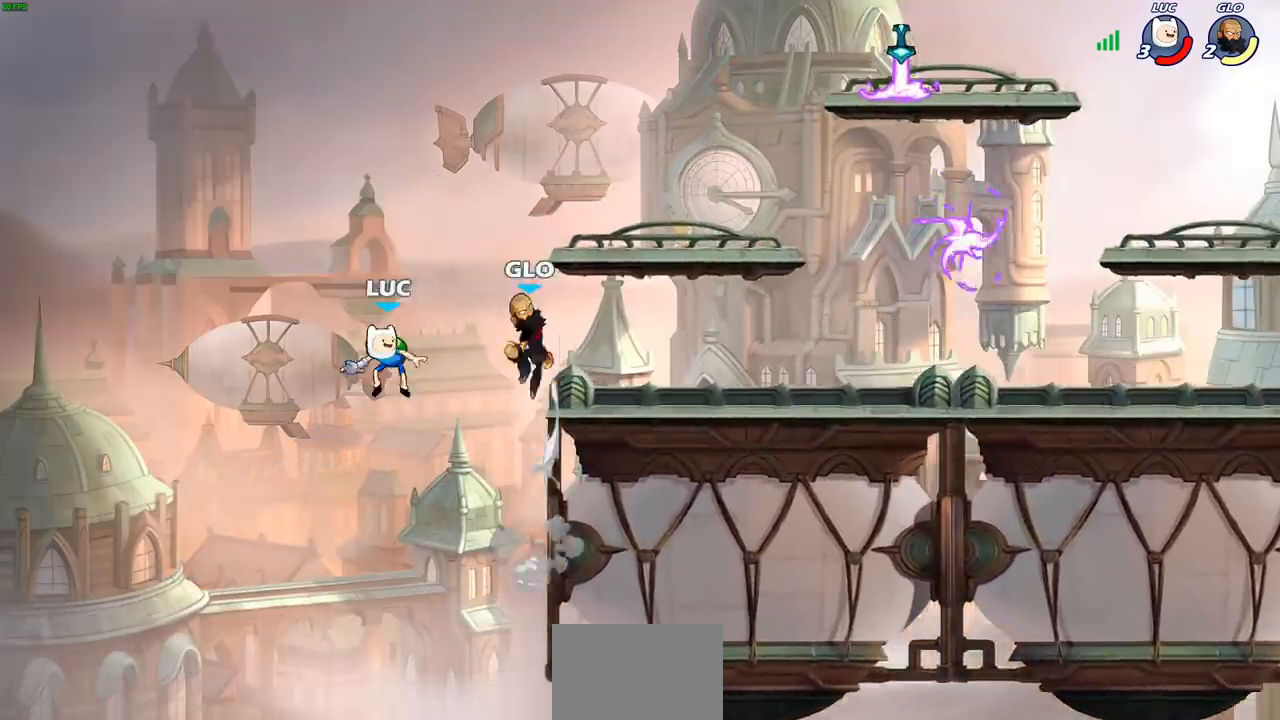
{"buttons": ["R2"], "left_stick": "up-right", "right_stick": "center", "events": [[133, "CROSS", "down"], [300, "CROSS", "up"], [400, "R2", "down"]]}
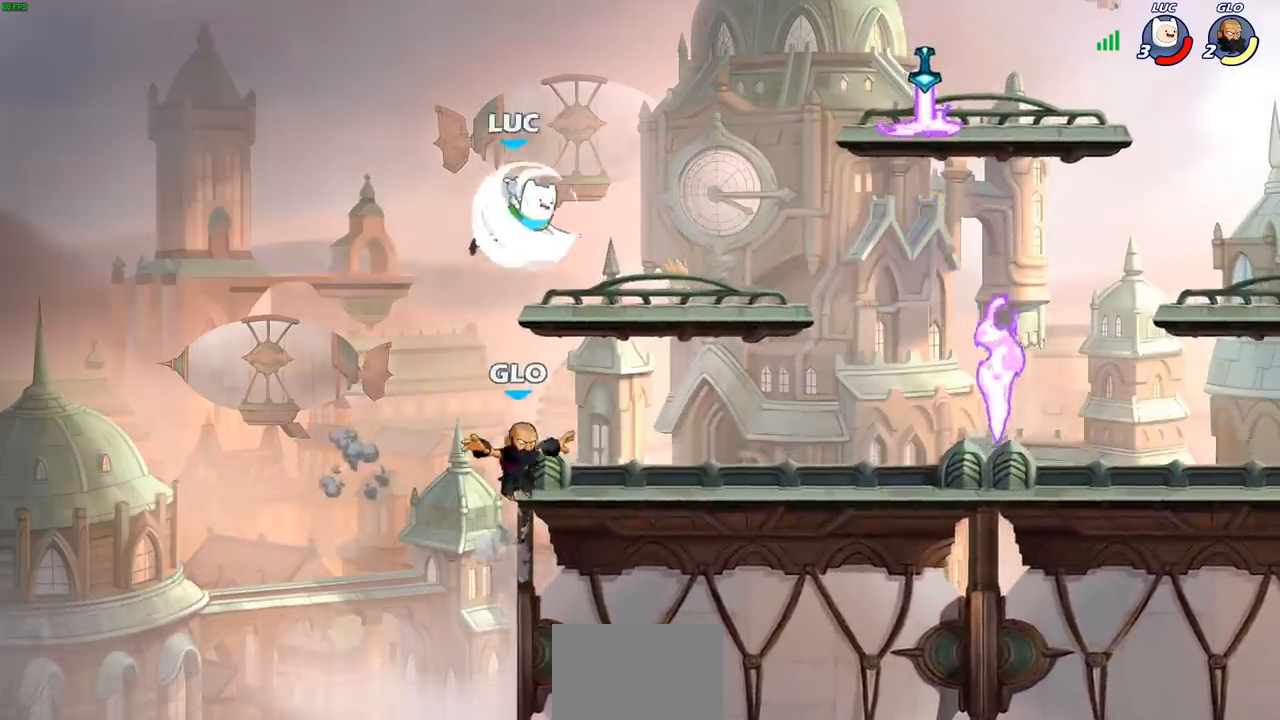
{"buttons": [], "left_stick": "center", "right_stick": "center", "events": [[133, "left_stick", "down"], [167, "R2", "up"], [250, "left_stick", "down-right"], [367, "SQUARE", "down"], [467, "SQUARE", "up"], [467, "left_stick", "center"]]}
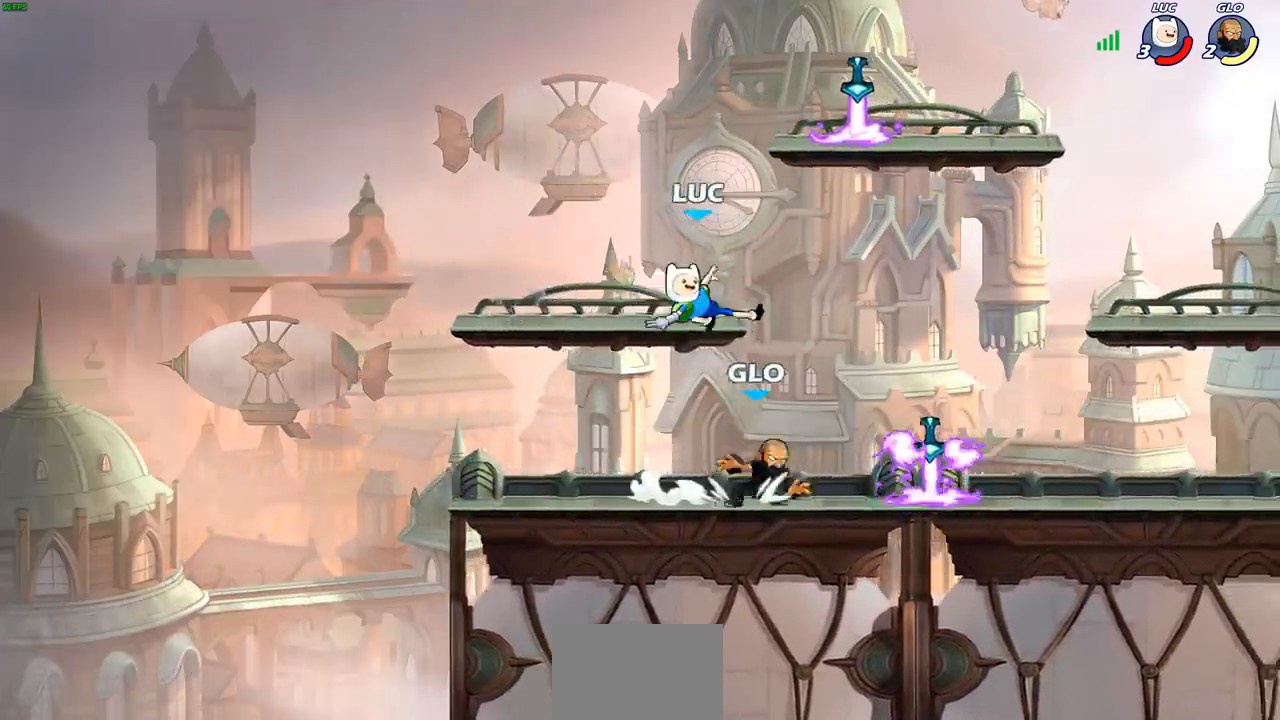
{"buttons": [], "left_stick": "left", "right_stick": "center", "events": [[367, "CROSS", "down"], [367, "left_stick", "left"], [500, "CROSS", "up"]]}
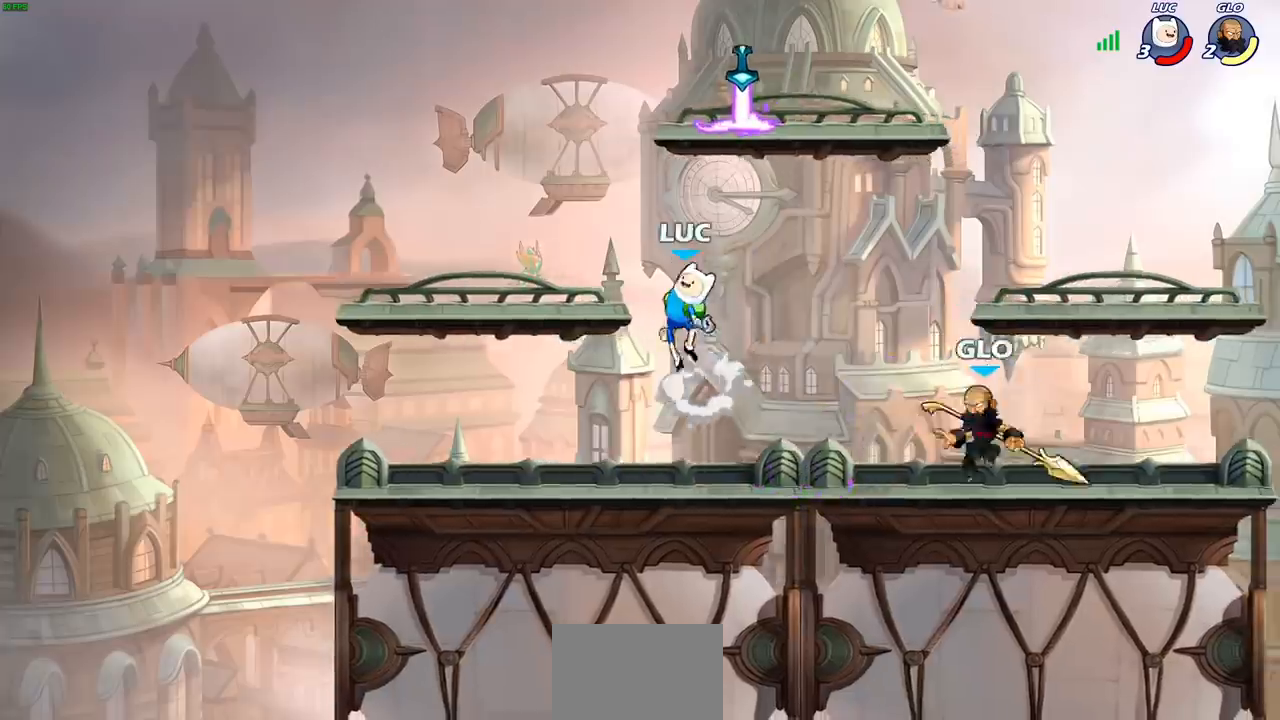
{"buttons": [], "left_stick": "down-left", "right_stick": "center", "events": [[83, "CROSS", "down"], [117, "left_stick", "up-right"], [233, "CROSS", "up"], [317, "CROSS", "down"], [383, "CROSS", "up"], [383, "R1", "down"], [417, "left_stick", "down-right"], [467, "R1", "up"], [467, "left_stick", "down-left"]]}
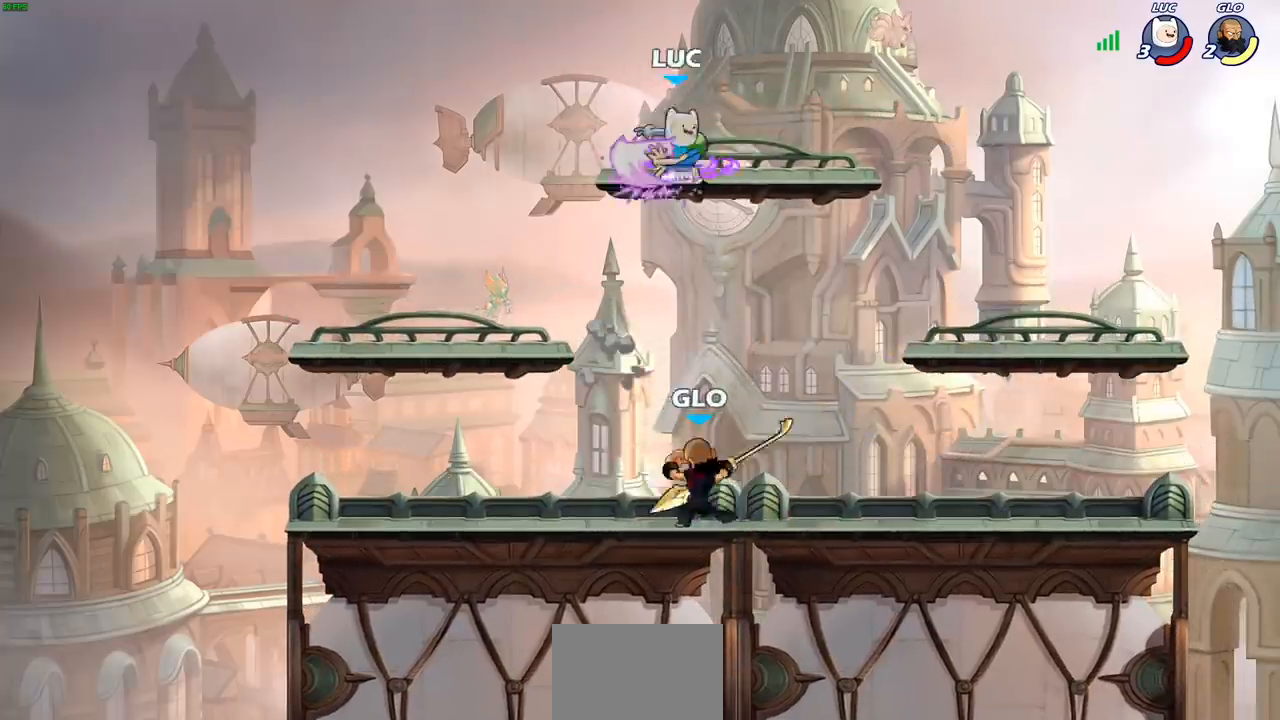
{"buttons": [], "left_stick": "left", "right_stick": "center", "events": [[200, "SQUARE", "down"], [267, "SQUARE", "up"], [283, "left_stick", "left"]]}
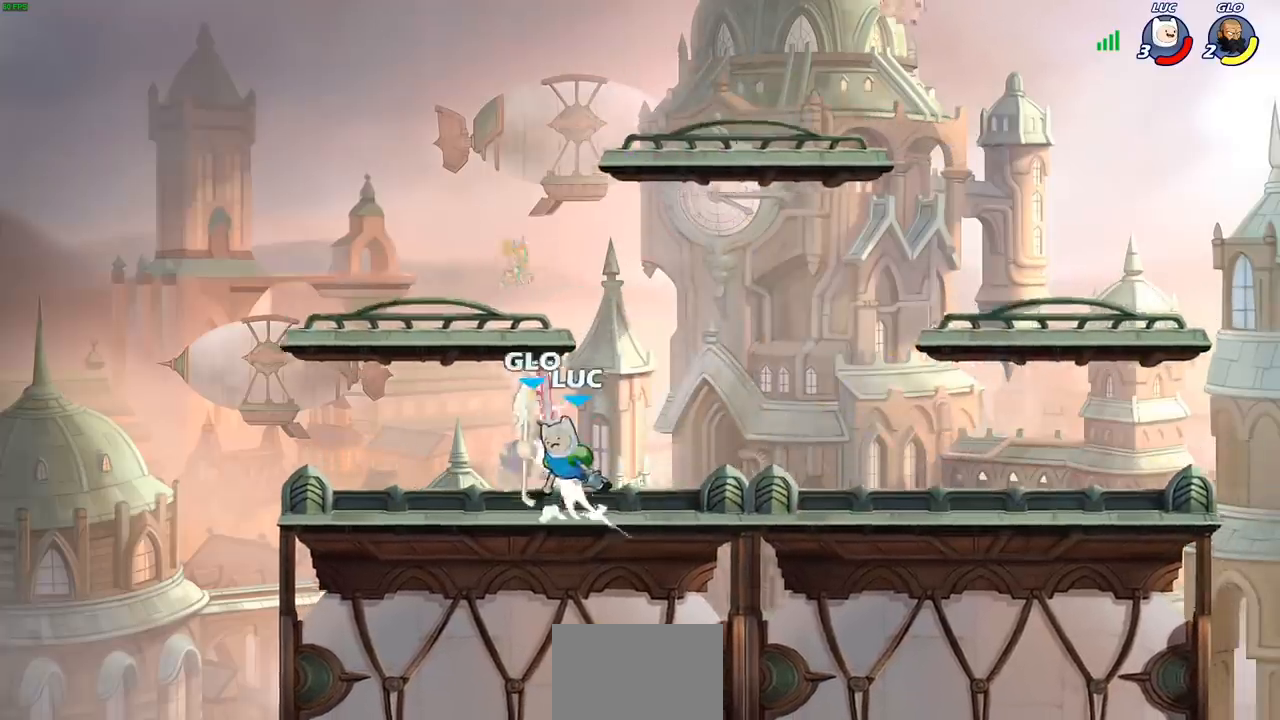
{"buttons": [], "left_stick": "right", "right_stick": "center", "events": [[267, "left_stick", "right"]]}
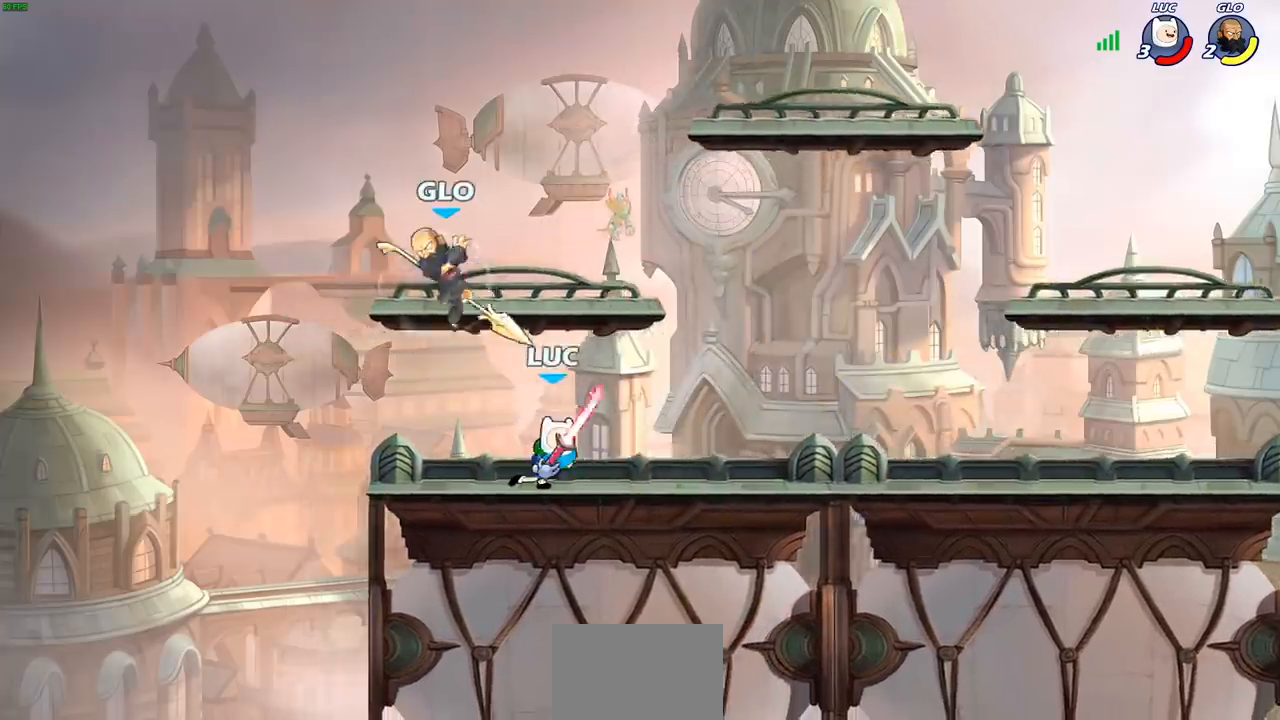
{"buttons": [], "left_stick": "down-right", "right_stick": "center", "events": [[83, "left_stick", "left"], [217, "R2", "down"], [317, "SQUARE", "down"], [350, "R2", "up"], [367, "SQUARE", "up"], [383, "left_stick", "center"], [467, "left_stick", "down-right"]]}
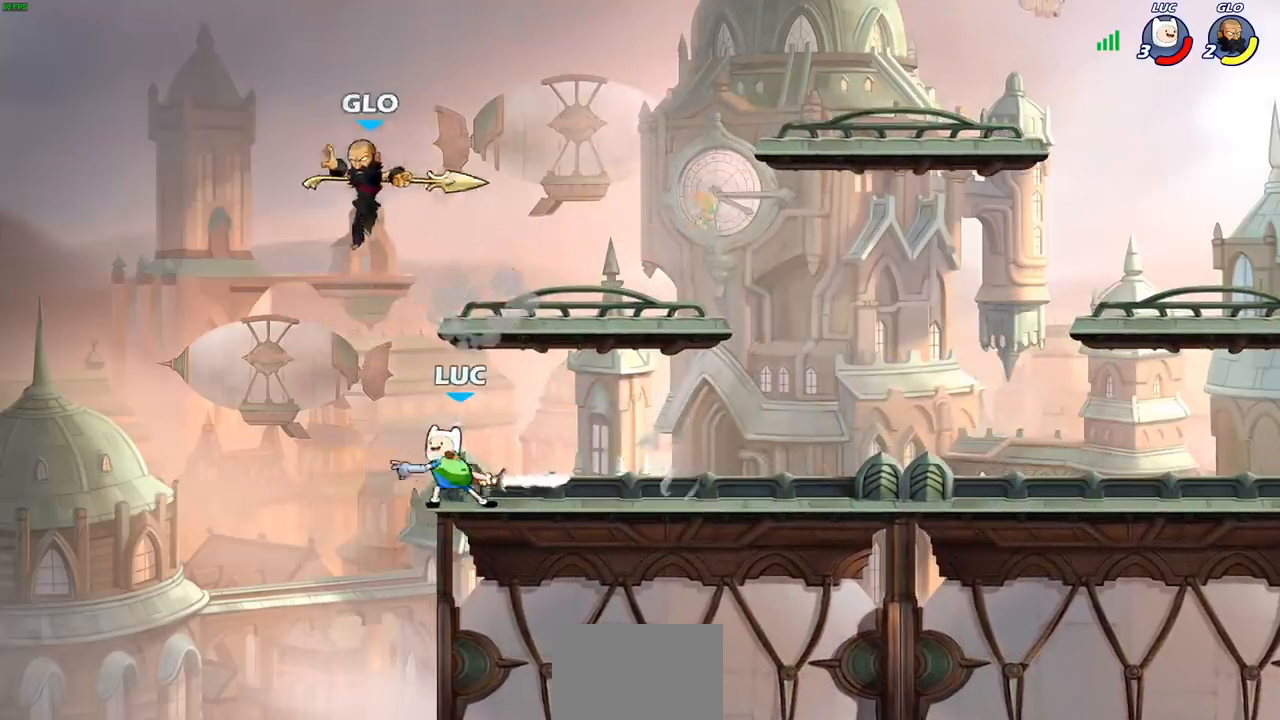
{"buttons": [], "left_stick": "center", "right_stick": "center", "events": [[67, "R2", "down"], [167, "left_stick", "center"], [233, "R2", "up"]]}
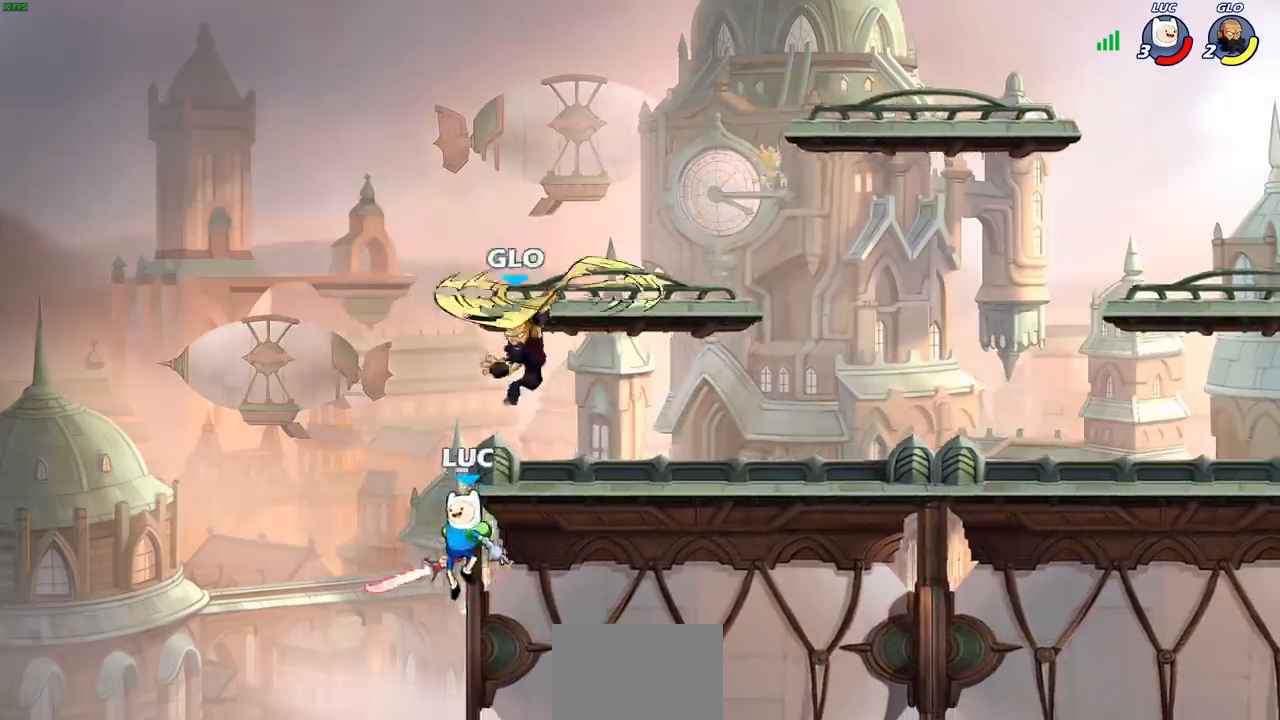
{"buttons": [], "left_stick": "right", "right_stick": "center", "events": [[17, "left_stick", "left"], [117, "CROSS", "down"], [117, "left_stick", "up-right"], [183, "left_stick", "up"], [233, "CROSS", "up"], [317, "CROSS", "down"], [317, "left_stick", "up-right"], [450, "CROSS", "up"], [467, "left_stick", "right"]]}
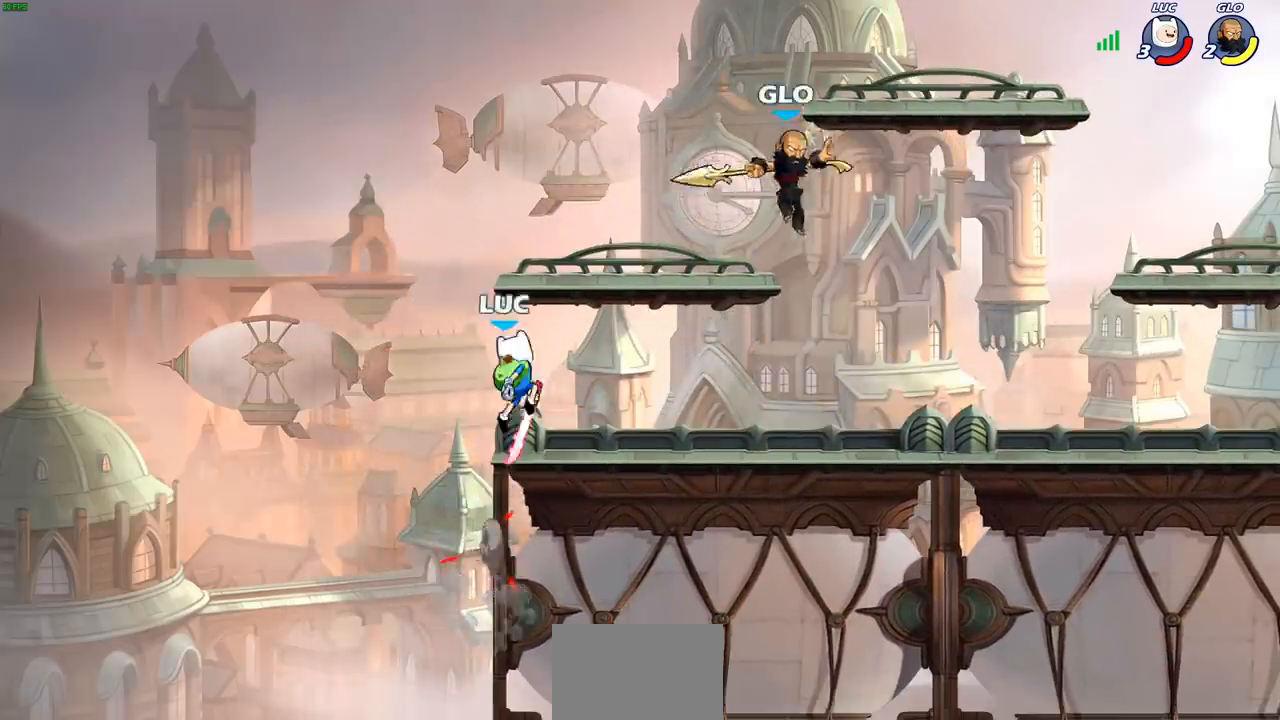
{"buttons": [], "left_stick": "center", "right_stick": "center", "events": [[83, "R2", "down"], [133, "CIRCLE", "down"], [200, "CIRCLE", "up"], [200, "R2", "up"], [367, "left_stick", "center"]]}
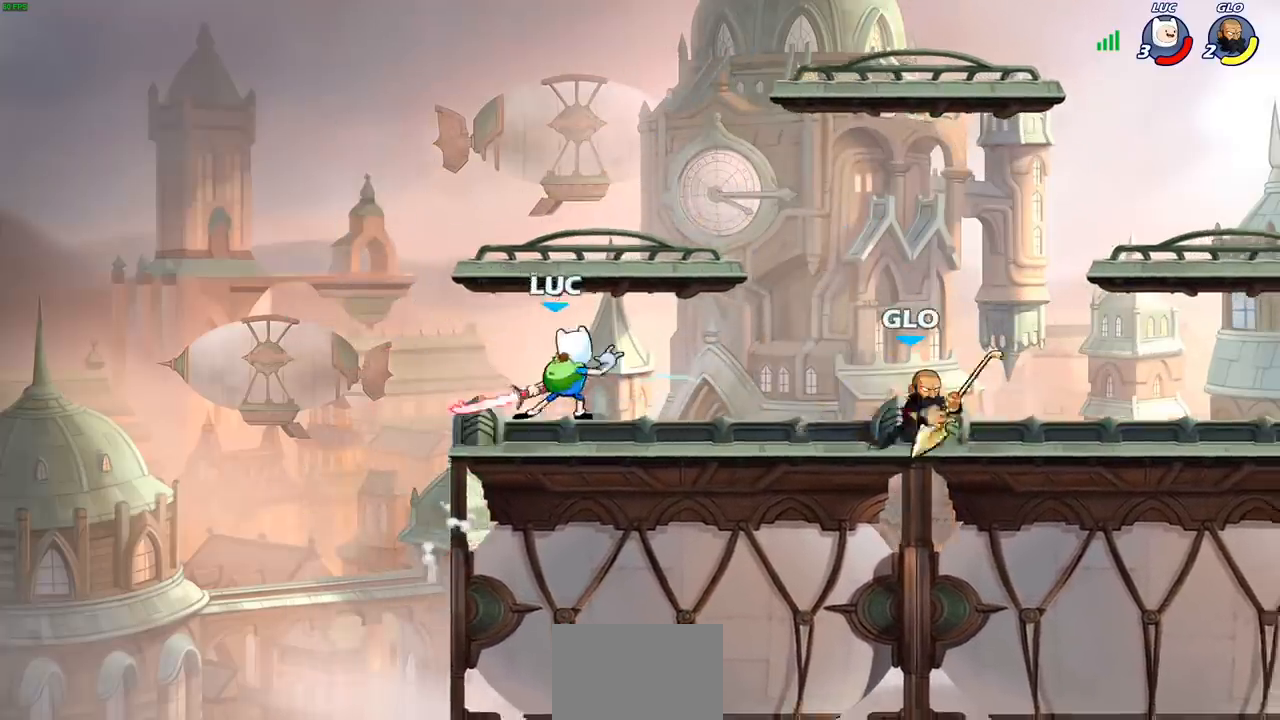
{"buttons": ["CROSS"], "left_stick": "left", "right_stick": "center", "events": [[167, "left_stick", "left"], [367, "CROSS", "down"]]}
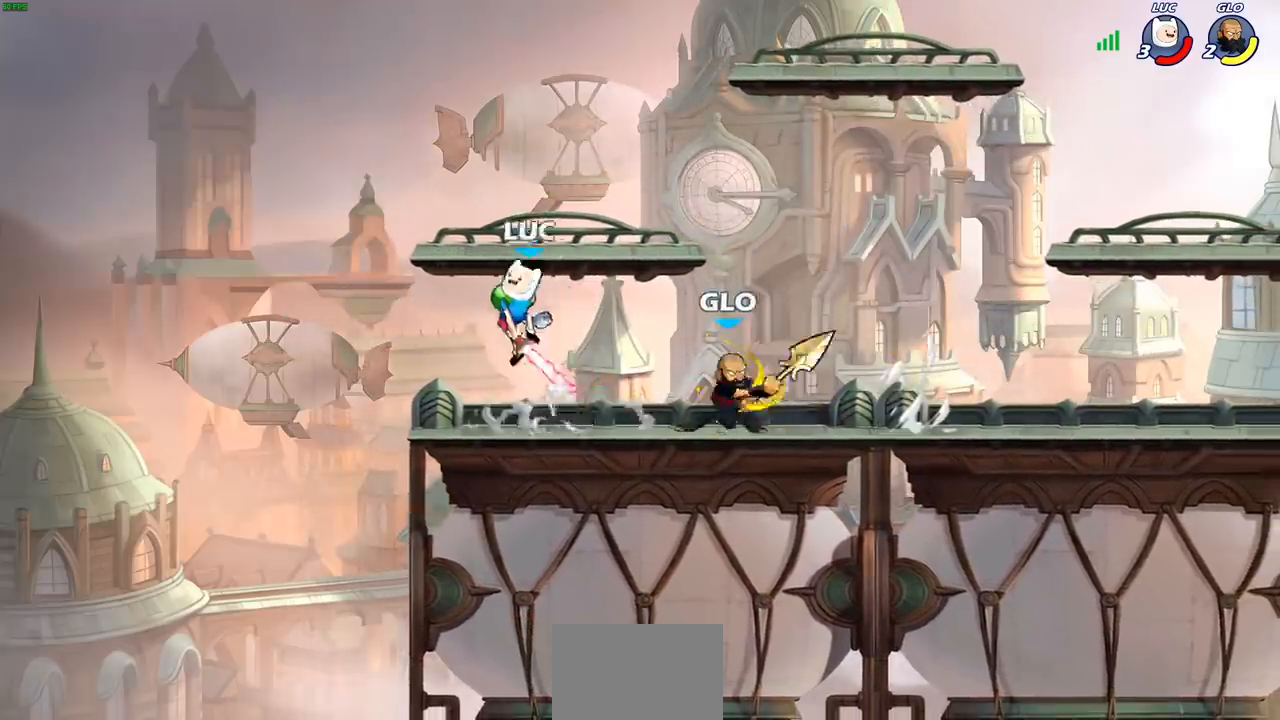
{"buttons": [], "left_stick": "right", "right_stick": "center", "events": [[50, "CROSS", "up"], [150, "left_stick", "down"], [233, "left_stick", "right"], [283, "SQUARE", "down"], [400, "SQUARE", "up"]]}
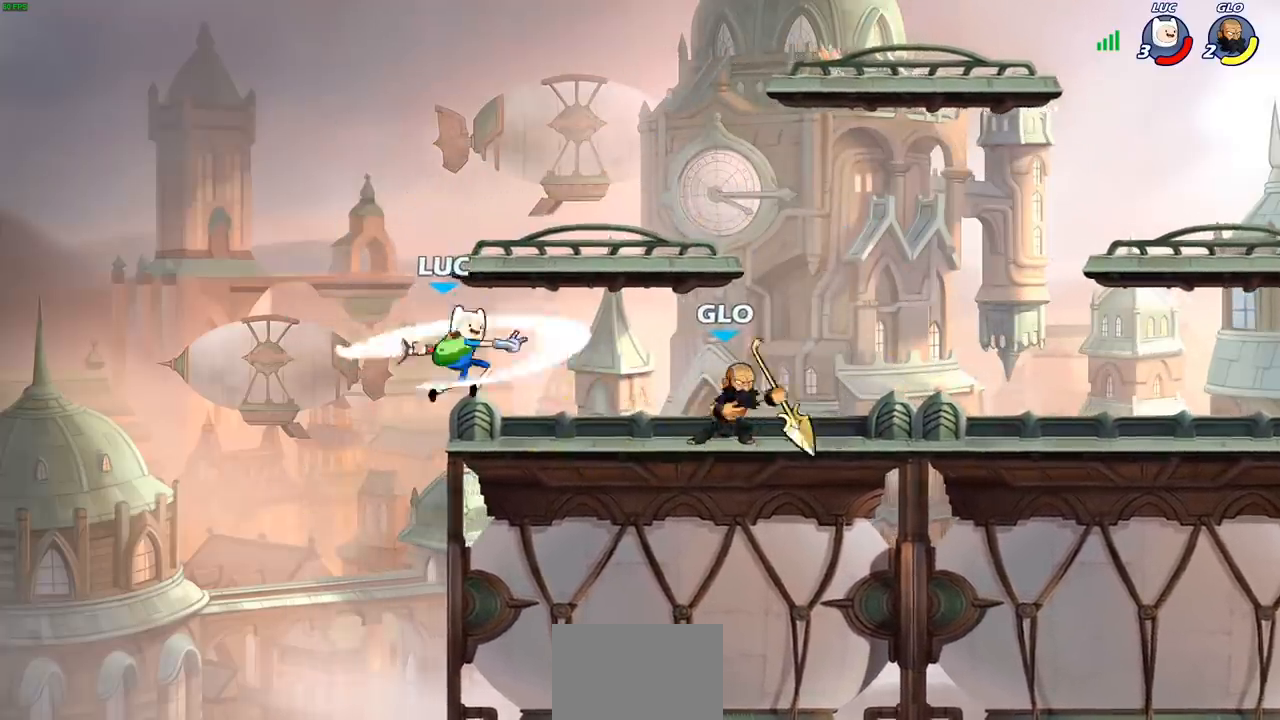
{"buttons": ["CROSS"], "left_stick": "up-right", "right_stick": "center", "events": [[17, "left_stick", "left"], [283, "left_stick", "up-right"], [467, "CROSS", "down"]]}
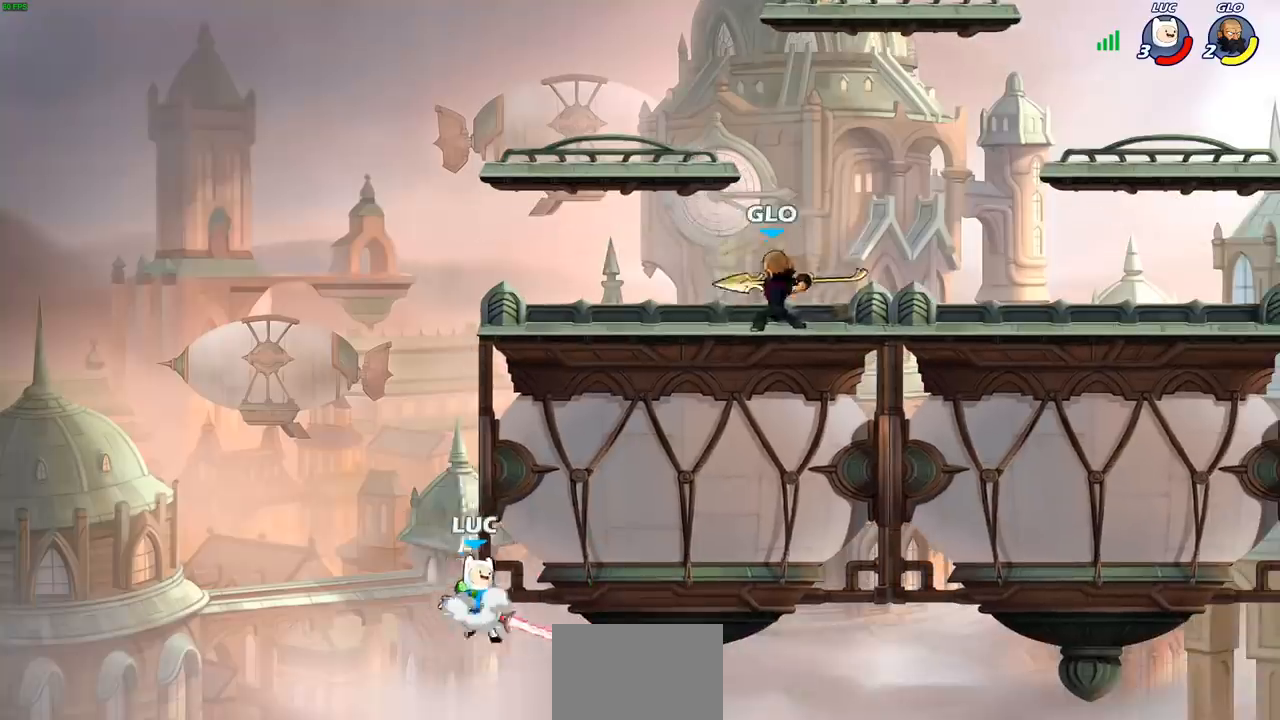
{"buttons": ["CROSS"], "left_stick": "right", "right_stick": "center", "events": [[117, "left_stick", "up-left"], [150, "CROSS", "up"], [300, "left_stick", "up-right"], [350, "left_stick", "right"], [467, "CROSS", "down"]]}
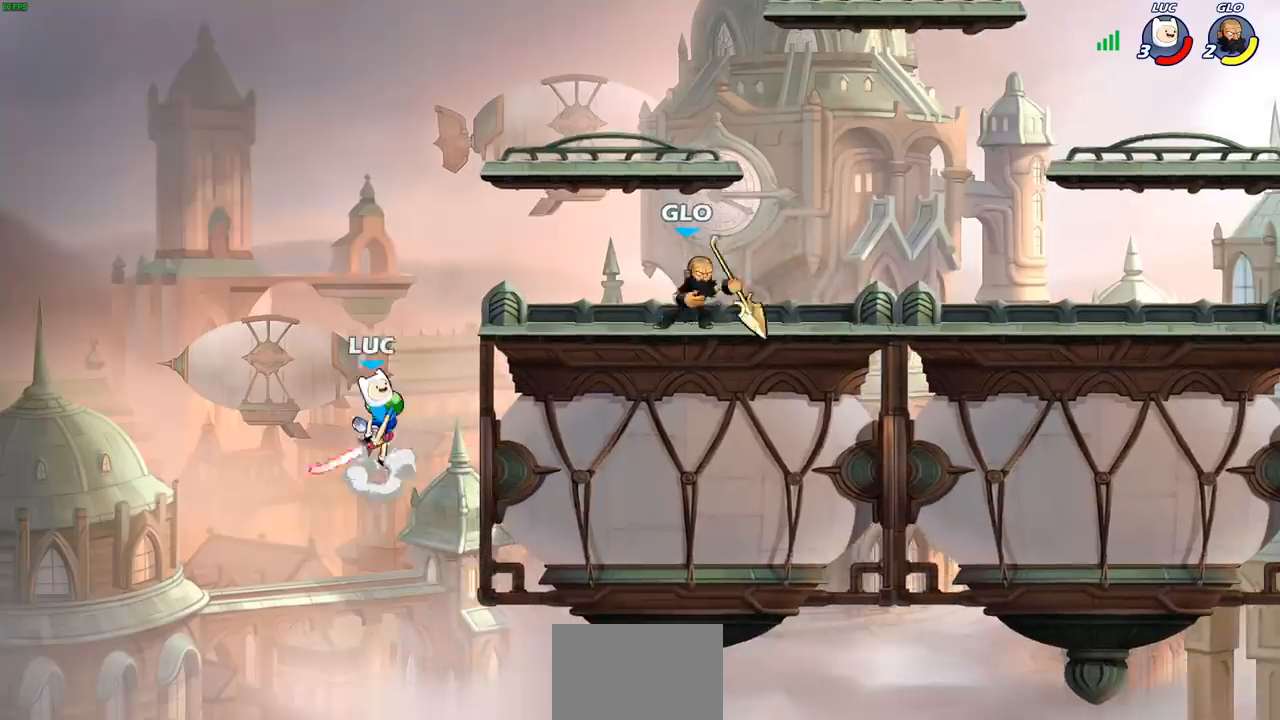
{"buttons": ["R2"], "left_stick": "down-right", "right_stick": "center", "events": [[67, "CROSS", "up"], [283, "left_stick", "down-right"], [483, "R2", "down"]]}
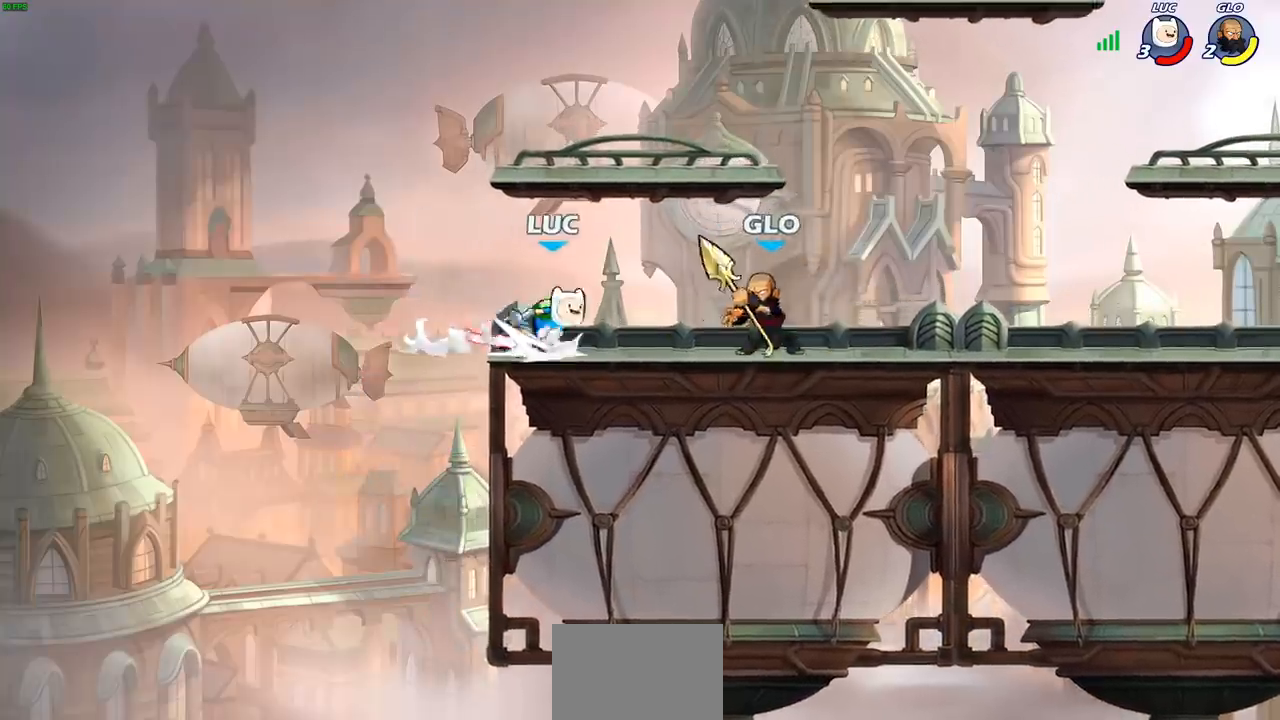
{"buttons": [], "left_stick": "center", "right_stick": "center", "events": [[133, "SQUARE", "down"], [133, "TRIANGLE", "down"], [150, "R2", "up"], [150, "left_stick", "down-left"], [200, "TRIANGLE", "up"], [217, "SQUARE", "up"], [233, "left_stick", "center"]]}
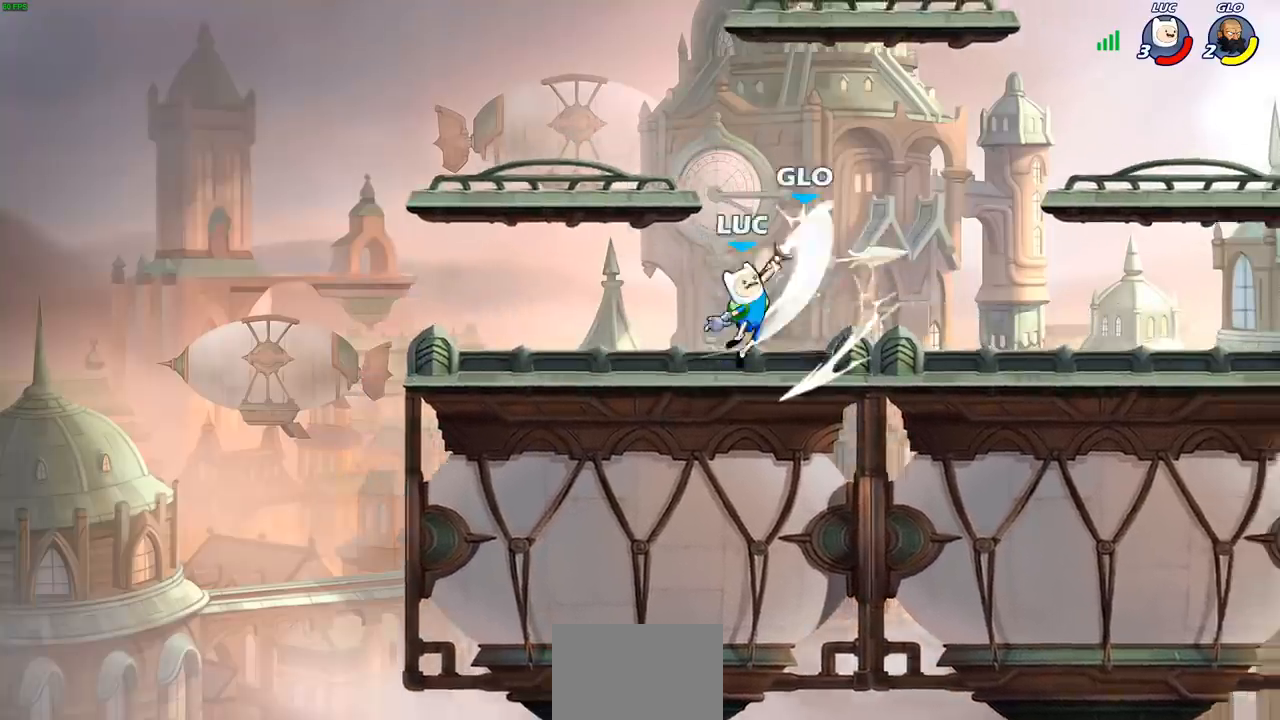
{"buttons": [], "left_stick": "left", "right_stick": "center", "events": [[100, "left_stick", "right"], [133, "CROSS", "down"], [183, "CIRCLE", "down"], [183, "SQUARE", "down"], [183, "TRIANGLE", "down"], [217, "CIRCLE", "up"], [233, "CROSS", "up"], [233, "SQUARE", "up"], [233, "TRIANGLE", "up"], [267, "left_stick", "down-left"], [367, "L3", "down"], [417, "left_stick", "left"], [467, "L3", "up"]]}
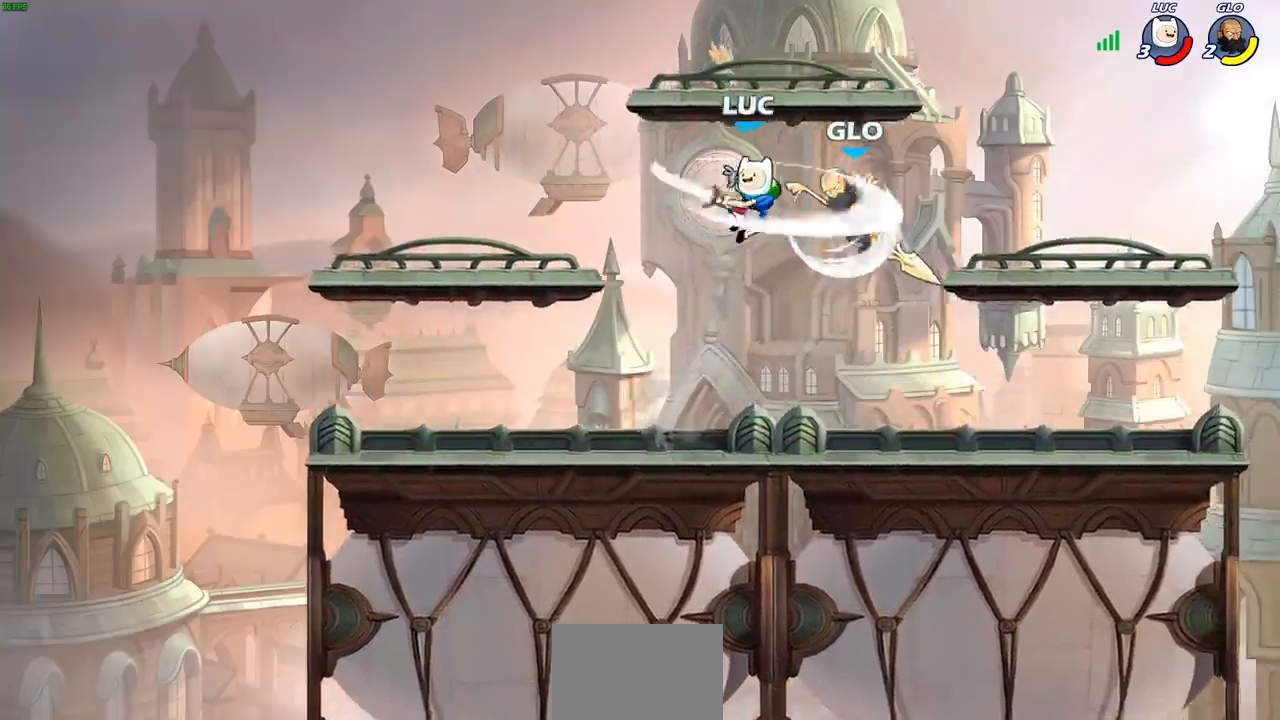
{"buttons": ["CROSS"], "left_stick": "up-right", "right_stick": "center", "events": [[150, "left_stick", "up"], [233, "left_stick", "up-left"], [417, "CROSS", "down"], [417, "left_stick", "up-right"]]}
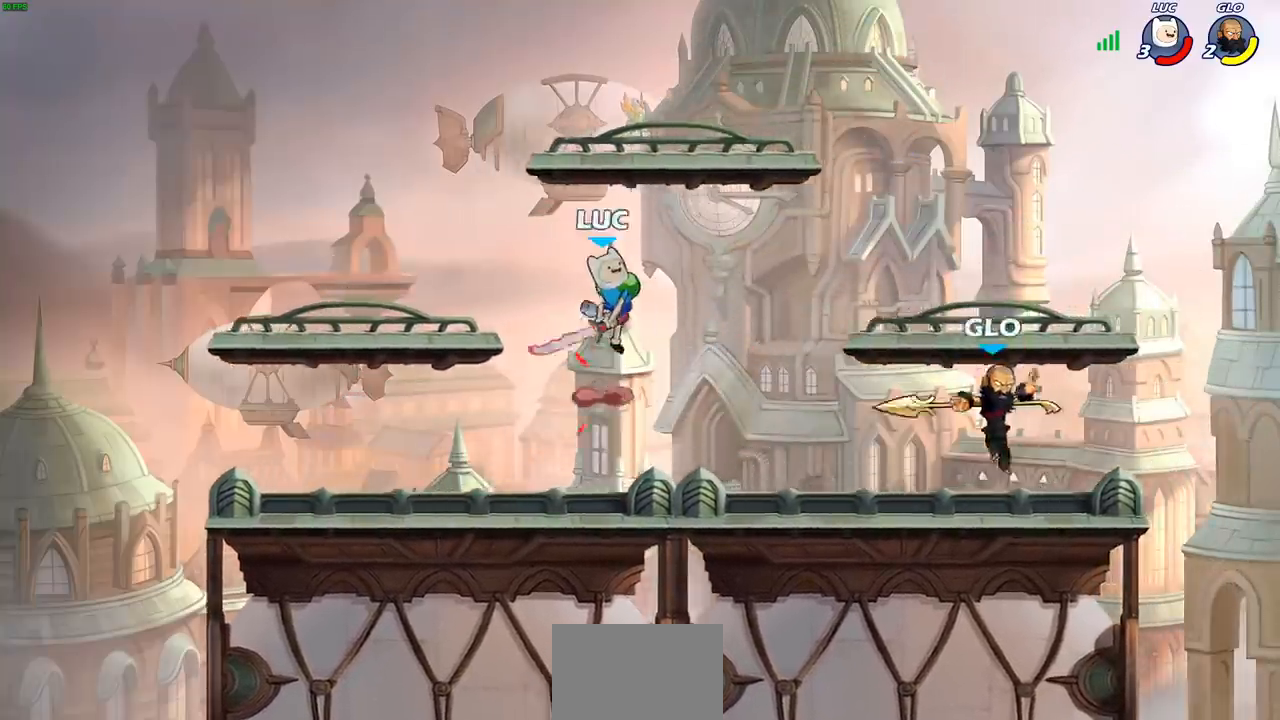
{"buttons": [], "left_stick": "up-right", "right_stick": "center", "events": [[50, "CROSS", "up"], [133, "left_stick", "down-right"], [267, "left_stick", "right"], [383, "left_stick", "up-right"]]}
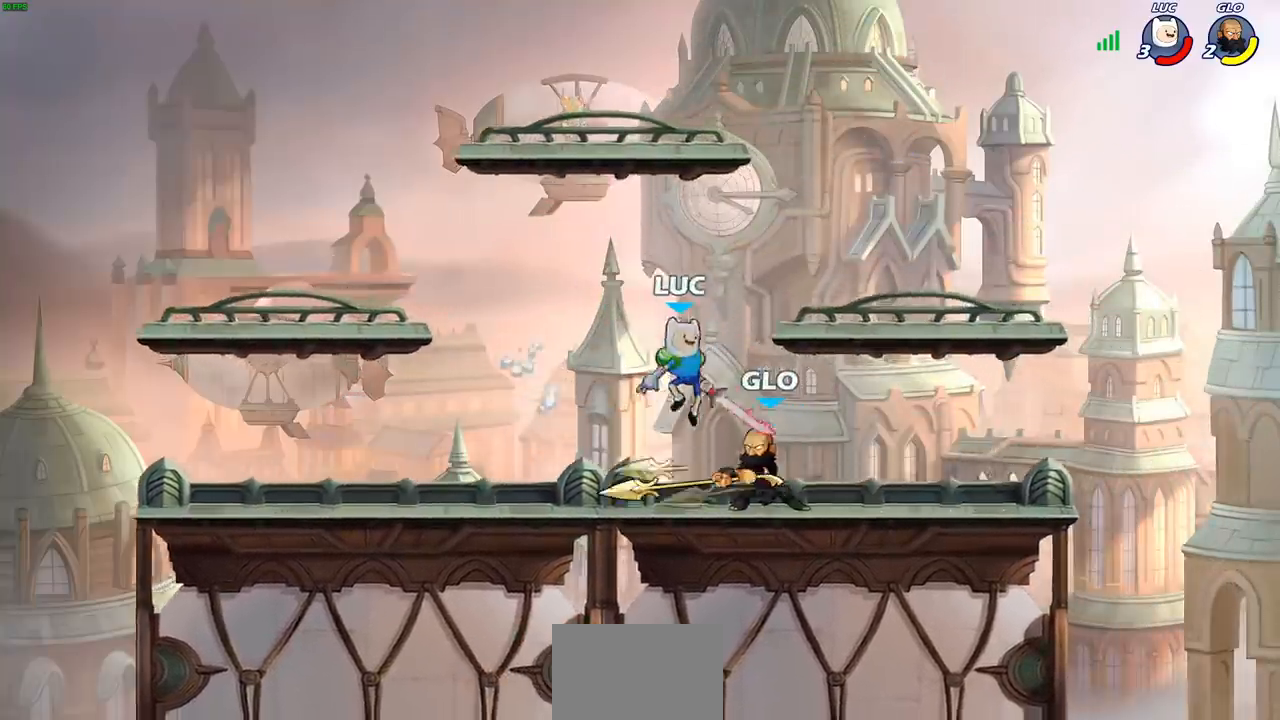
{"buttons": [], "left_stick": "center", "right_stick": "center", "events": [[83, "left_stick", "right"], [317, "left_stick", "left"], [400, "SQUARE", "down"], [400, "right_stick", "right"], [467, "SQUARE", "up"], [467, "left_stick", "center"], [483, "right_stick", "center"]]}
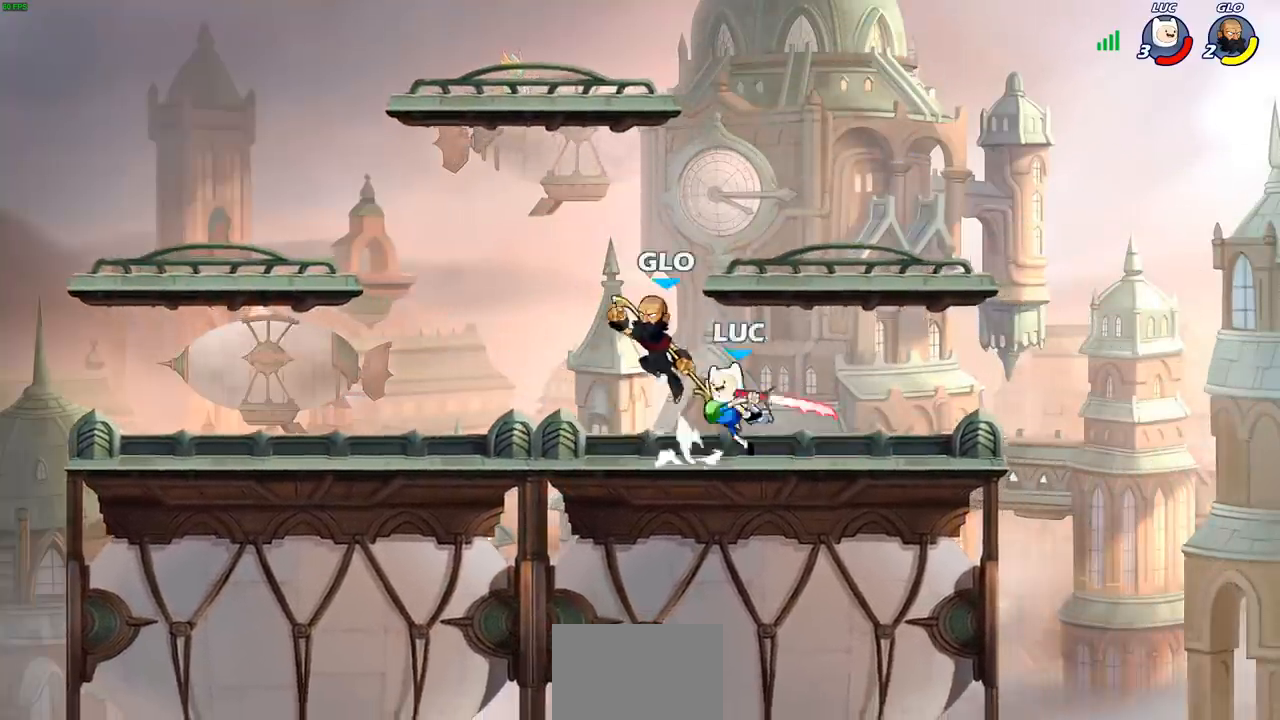
{"buttons": [], "left_stick": "center", "right_stick": "center", "events": [[300, "left_stick", "left"], [500, "left_stick", "center"]]}
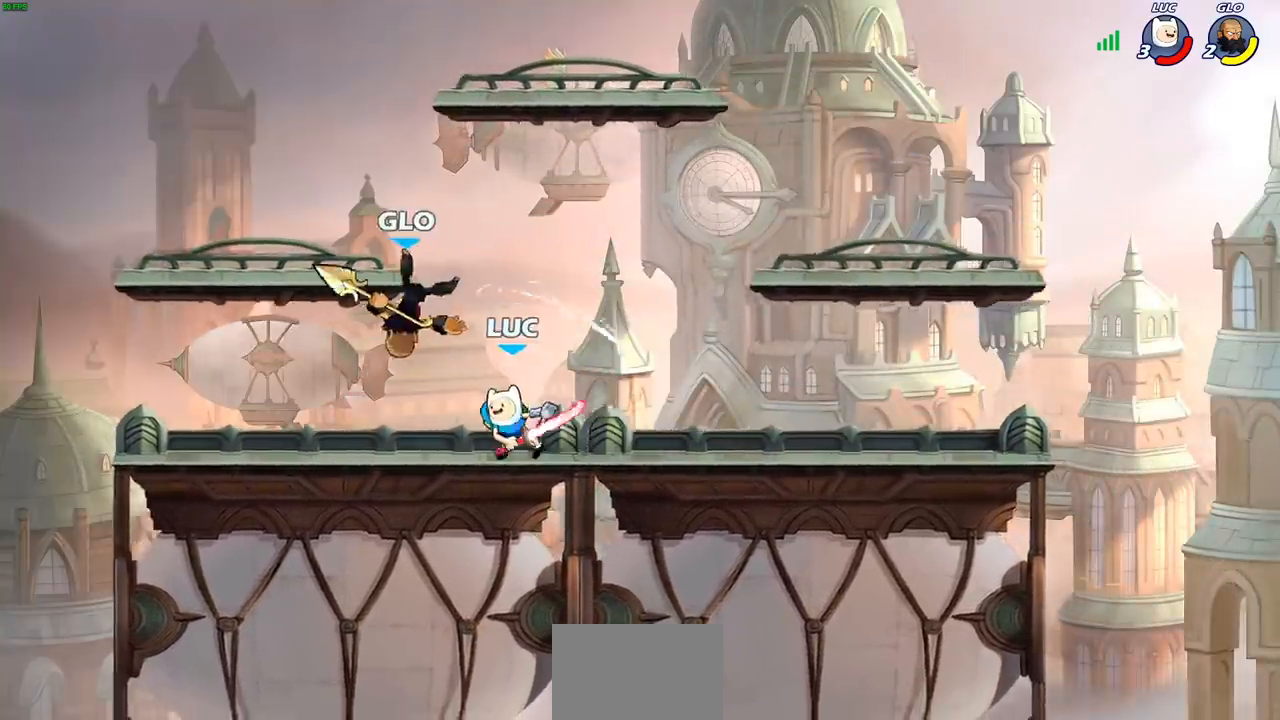
{"buttons": ["CIRCLE"], "left_stick": "center", "right_stick": "center", "events": [[183, "left_stick", "left"], [283, "left_stick", "center"], [467, "CIRCLE", "down"]]}
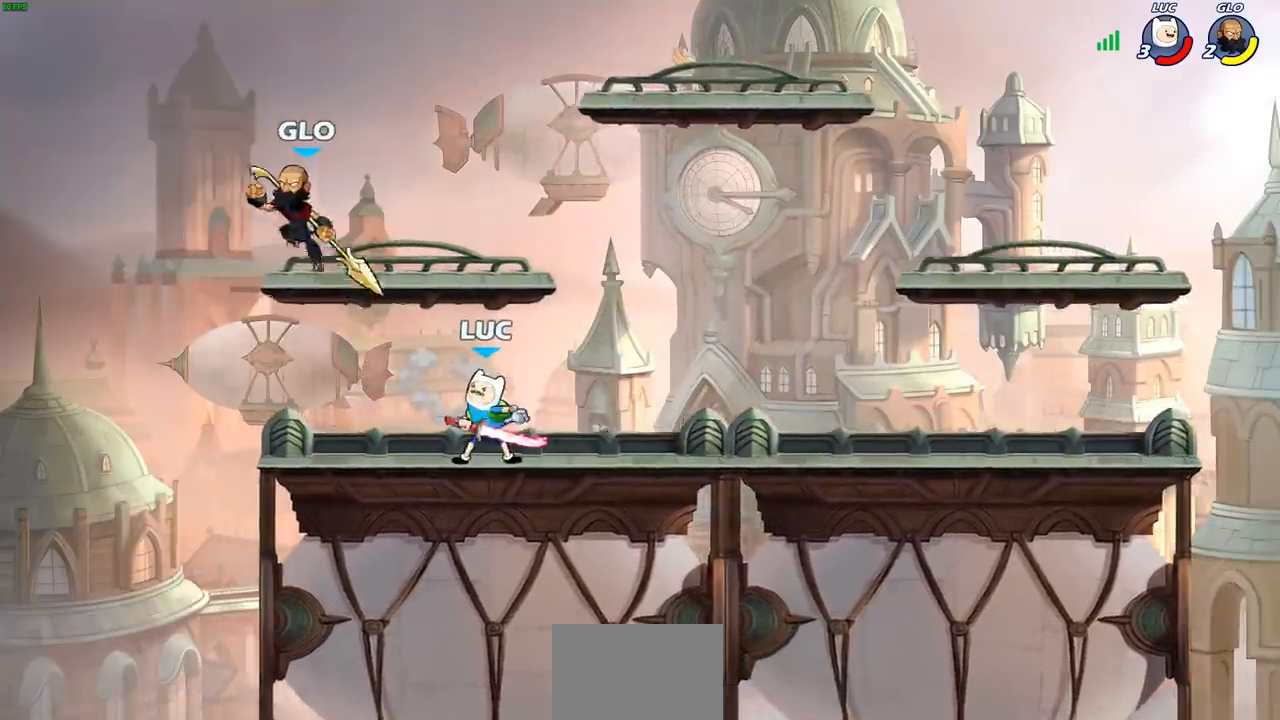
{"buttons": [], "left_stick": "center", "right_stick": "center", "events": [[50, "CIRCLE", "up"], [150, "left_stick", "left"], [483, "left_stick", "center"]]}
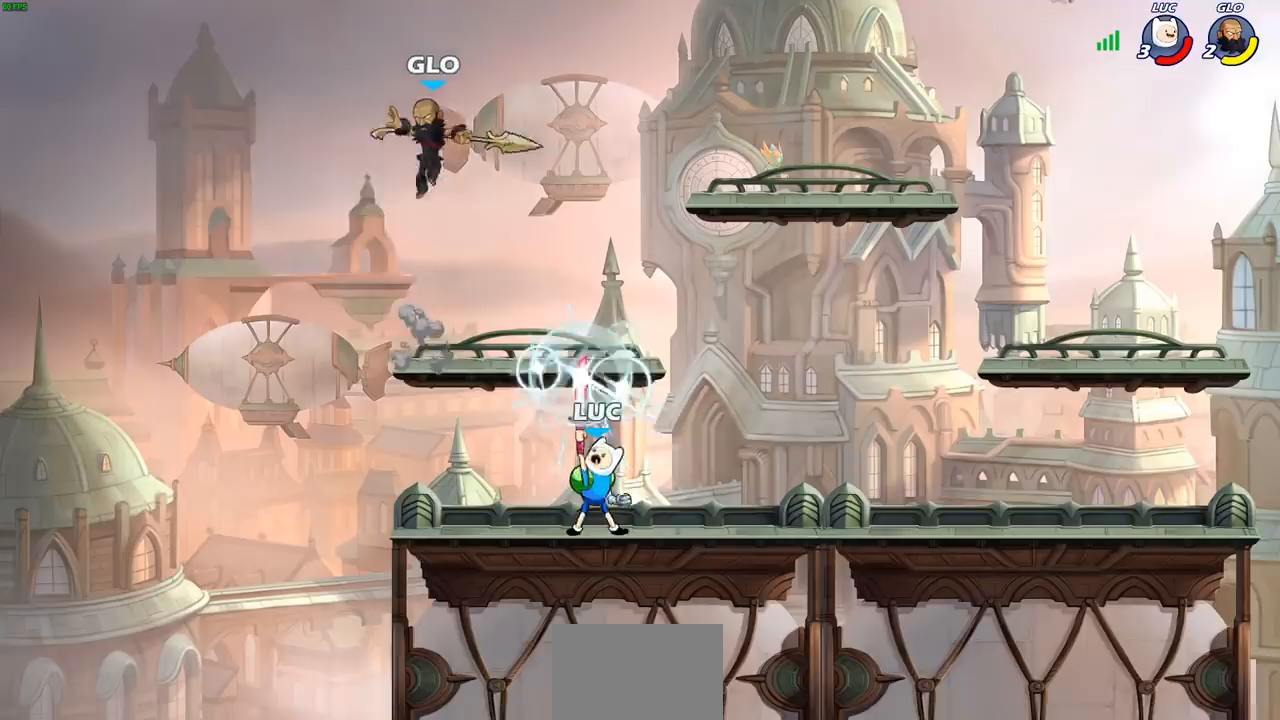
{"buttons": ["R2"], "left_stick": "right", "right_stick": "center", "events": [[217, "left_stick", "right"], [367, "R2", "down"]]}
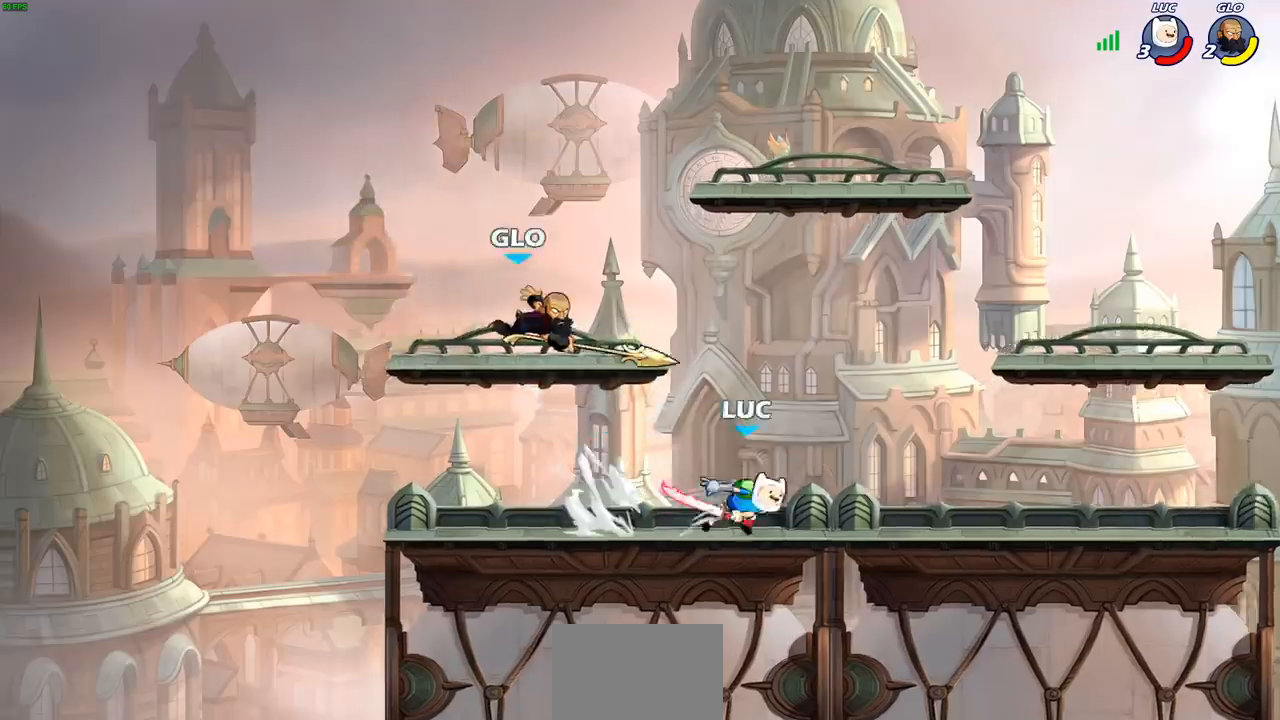
{"buttons": [], "left_stick": "up-right", "right_stick": "center", "events": [[33, "left_stick", "left"], [50, "R2", "up"], [100, "R2", "down"], [217, "left_stick", "up"], [233, "R2", "up"], [267, "CROSS", "down"], [300, "CIRCLE", "down"], [317, "CROSS", "up"], [317, "left_stick", "up-right"], [417, "CIRCLE", "up"]]}
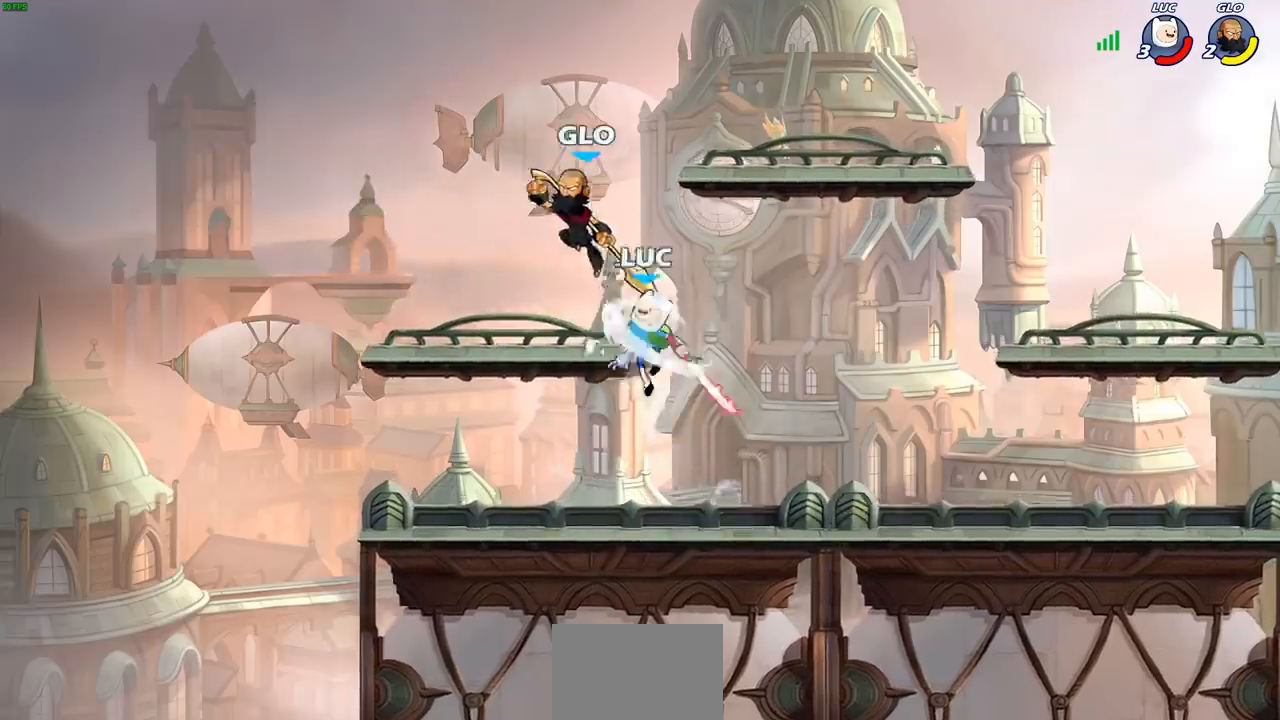
{"buttons": [], "left_stick": "right", "right_stick": "center", "events": [[67, "left_stick", "left"], [333, "left_stick", "up"], [467, "left_stick", "right"]]}
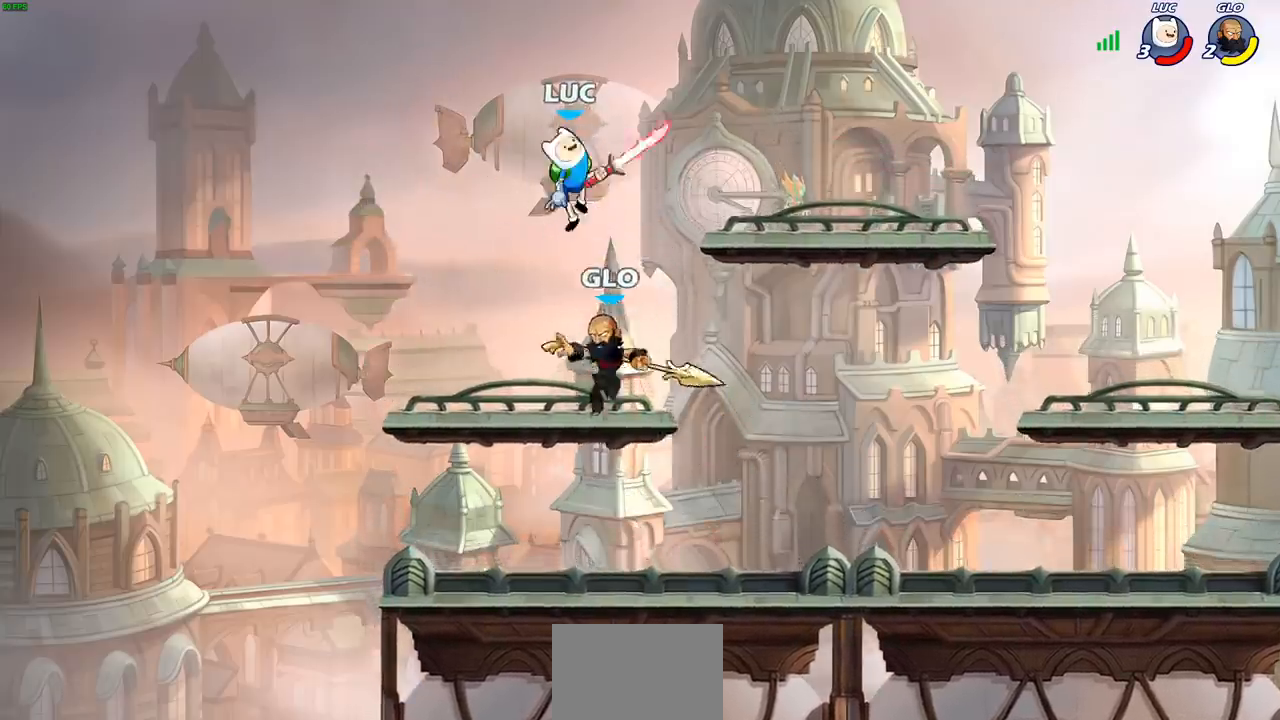
{"buttons": [], "left_stick": "right", "right_stick": "center", "events": [[67, "left_stick", "down"], [100, "SQUARE", "down"], [183, "SQUARE", "up"], [233, "left_stick", "right"]]}